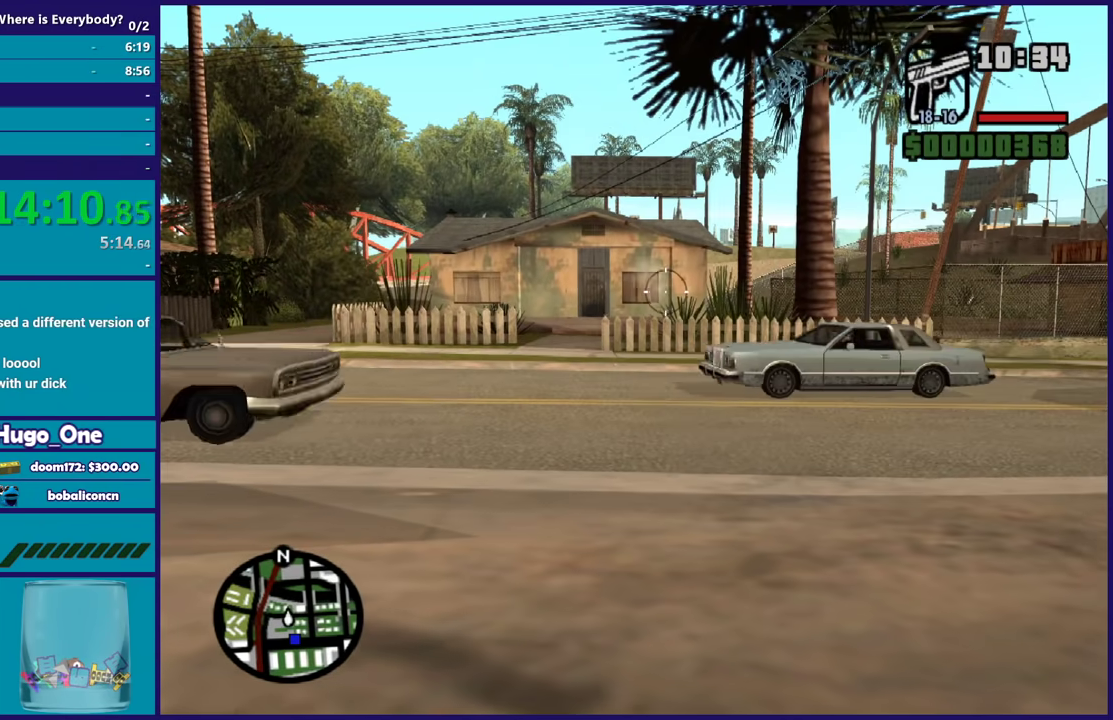
Gameplay with a controller (Xbox layout); each line is a JSON object with the inputs held at the frame after it. "events" lists button and stick changes between this image and that frame as [ms after this image, input, new state], when the widget could be followed in between.
{"buttons": ["L2"], "left_stick": "center", "right_stick": "center", "events": [[234, "right_stick", "up-right"], [334, "right_stick", "center"]]}
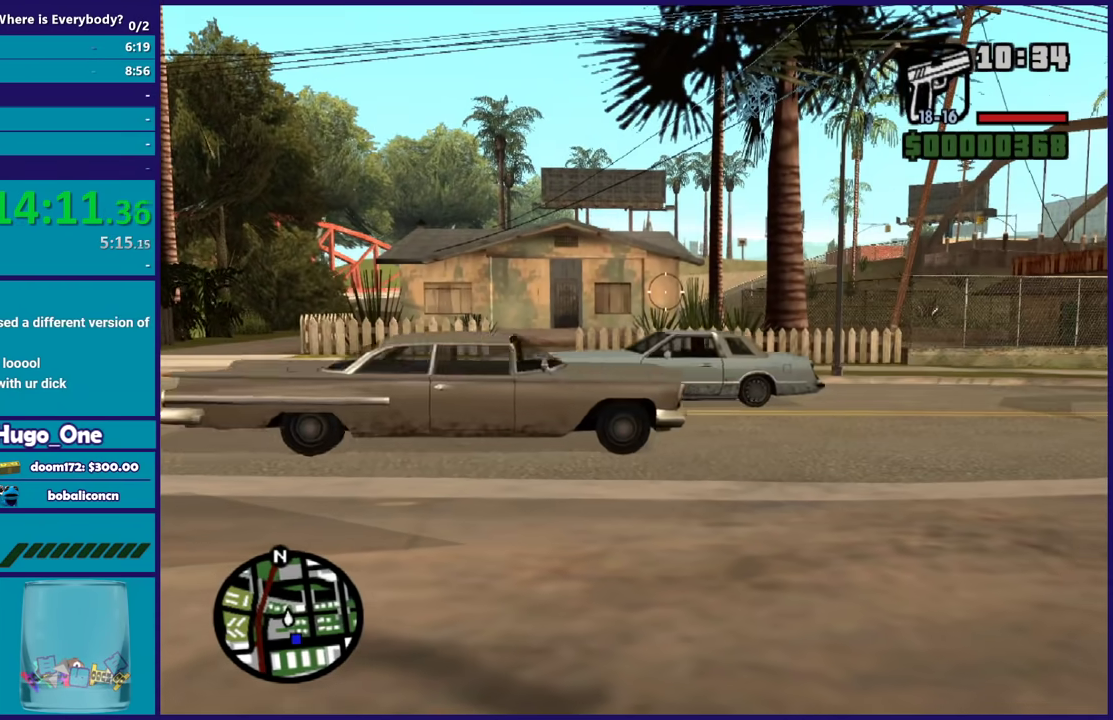
{"buttons": ["L2"], "left_stick": "up", "right_stick": "down-left", "events": [[167, "right_stick", "down-left"], [200, "left_stick", "up"], [267, "right_stick", "center"], [300, "left_stick", "center"], [500, "left_stick", "up"], [500, "right_stick", "down-left"]]}
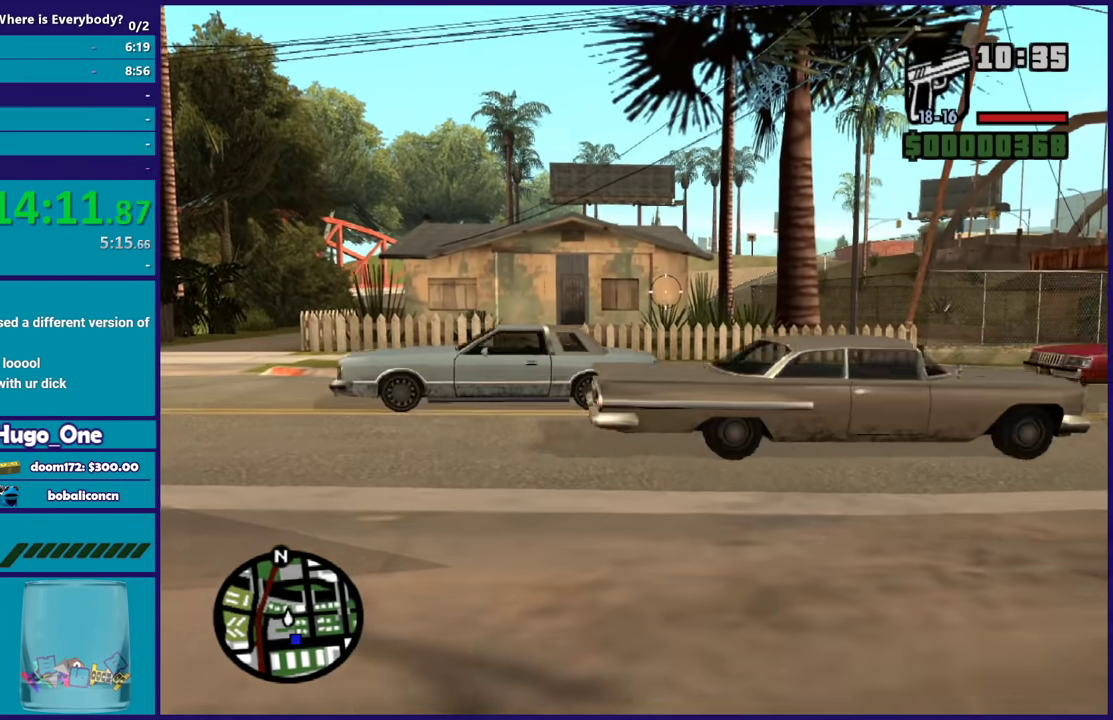
{"buttons": ["L2"], "left_stick": "center", "right_stick": "center", "events": [[67, "right_stick", "center"], [134, "left_stick", "center"], [234, "left_stick", "up-left"], [267, "right_stick", "down-left"], [367, "left_stick", "center"], [367, "right_stick", "center"]]}
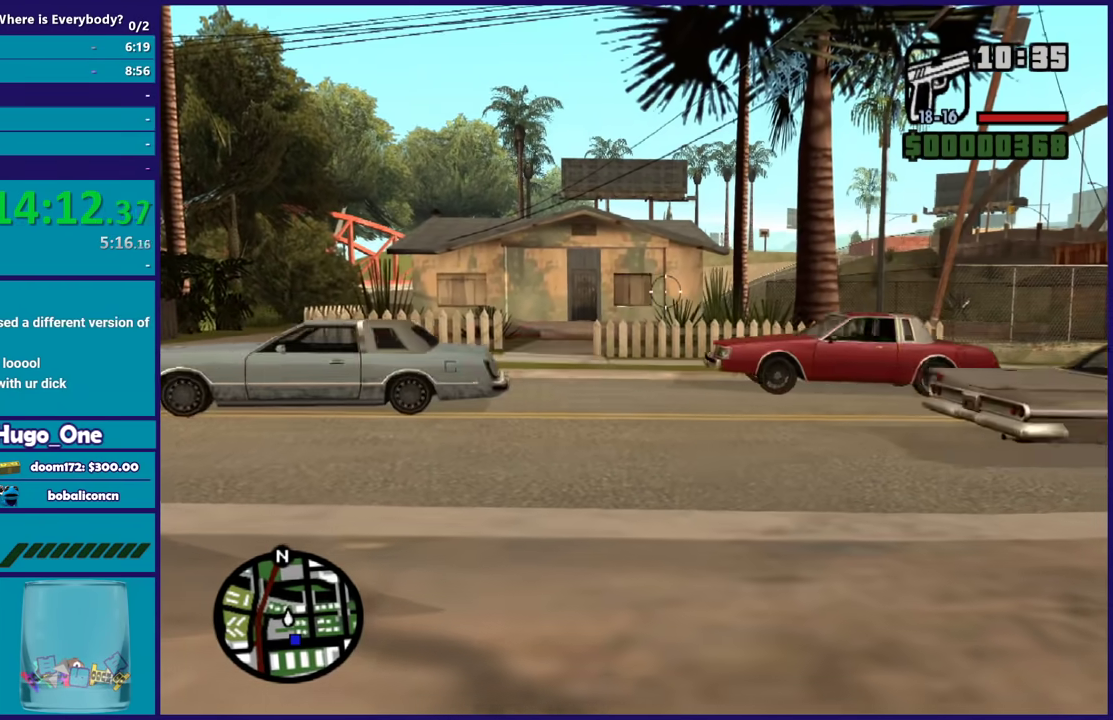
{"buttons": ["L2"], "left_stick": "up", "right_stick": "center", "events": [[133, "R2", "down"], [167, "left_stick", "up"], [267, "R2", "up"]]}
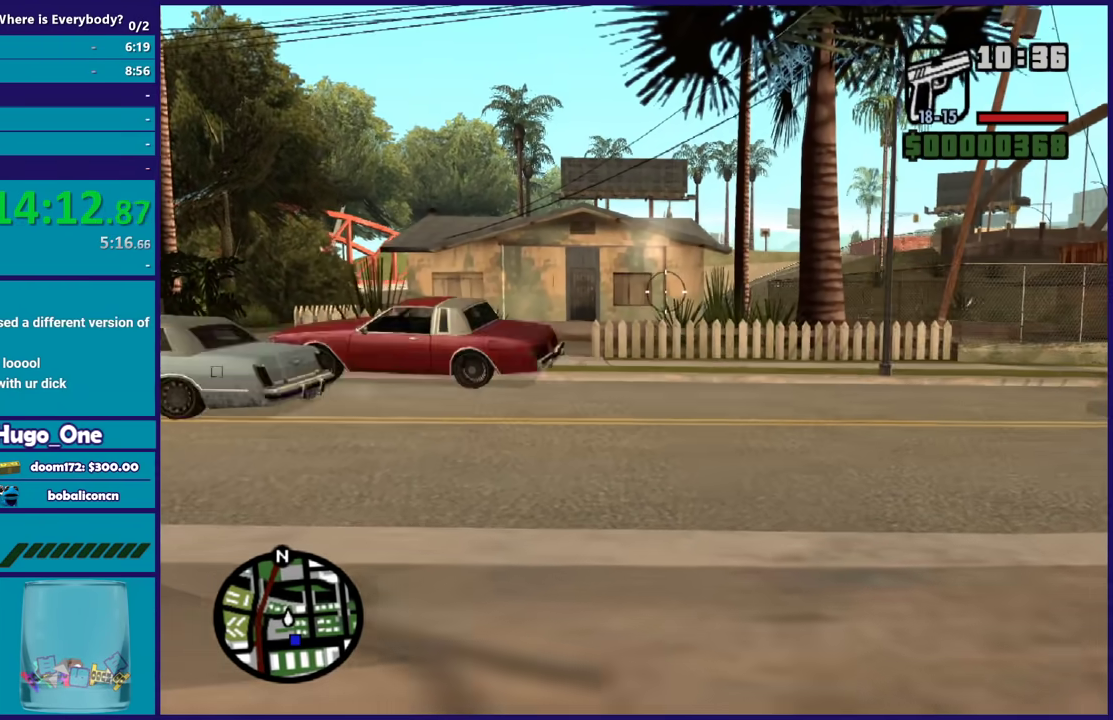
{"buttons": ["L2"], "left_stick": "center", "right_stick": "center", "events": [[134, "right_stick", "down"], [267, "right_stick", "center"], [301, "left_stick", "center"], [367, "R2", "down"], [501, "R2", "up"]]}
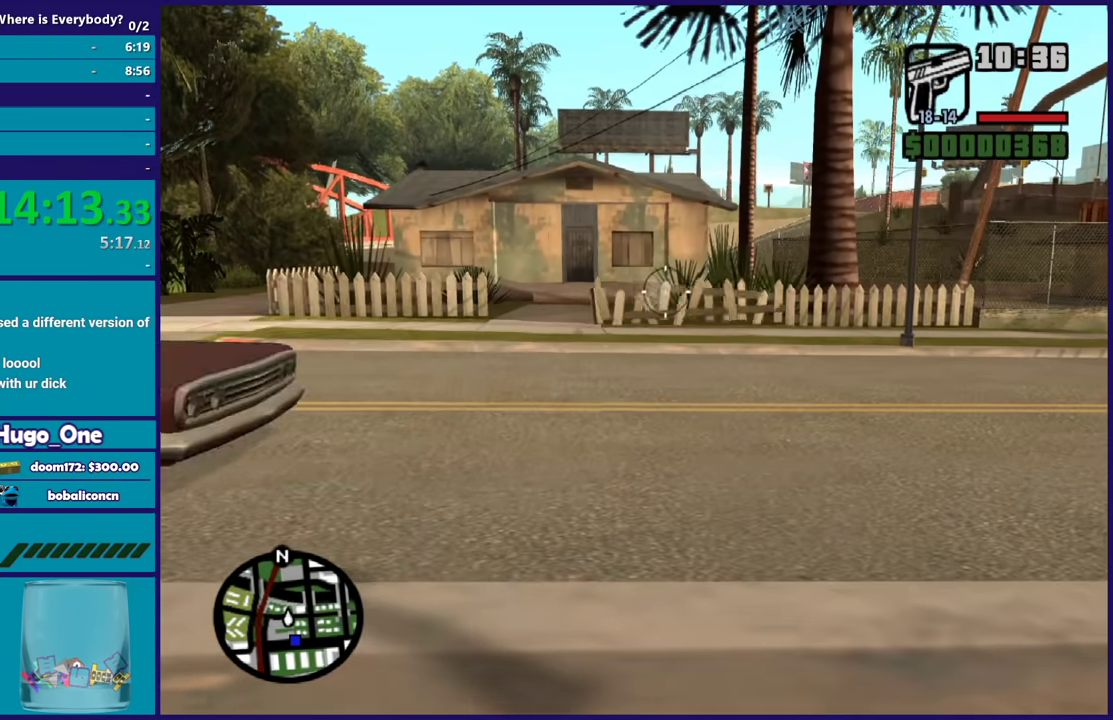
{"buttons": [], "left_stick": "center", "right_stick": "center", "events": [[334, "L2", "up"]]}
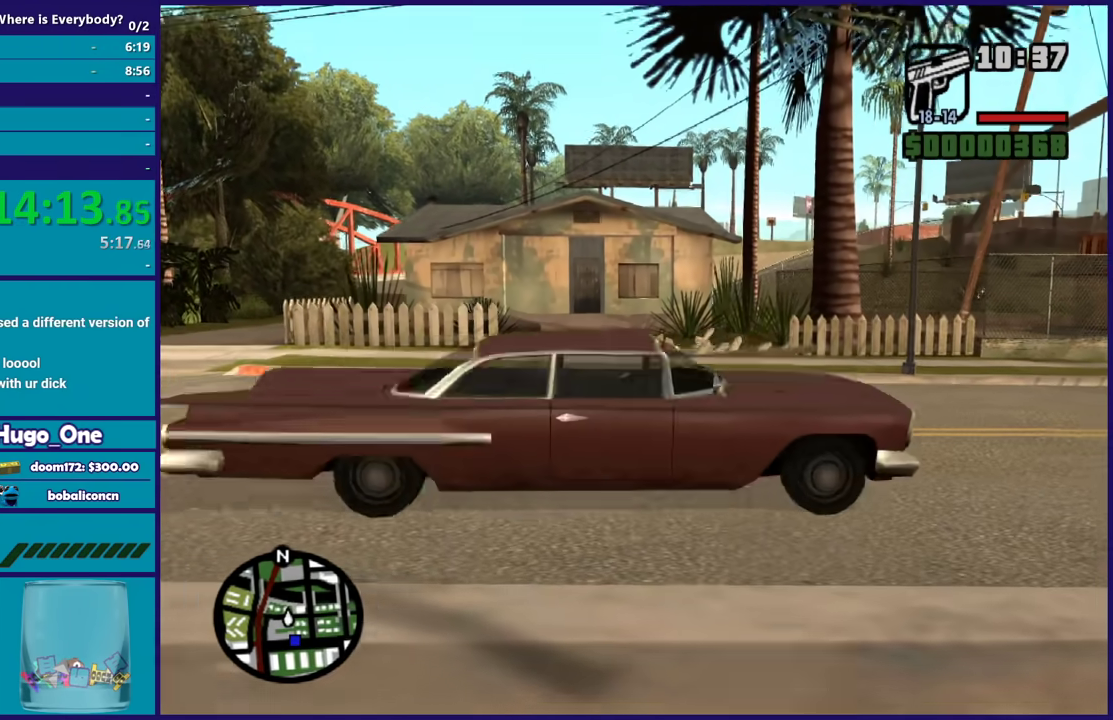
{"buttons": [], "left_stick": "up", "right_stick": "center", "events": [[367, "left_stick", "up"]]}
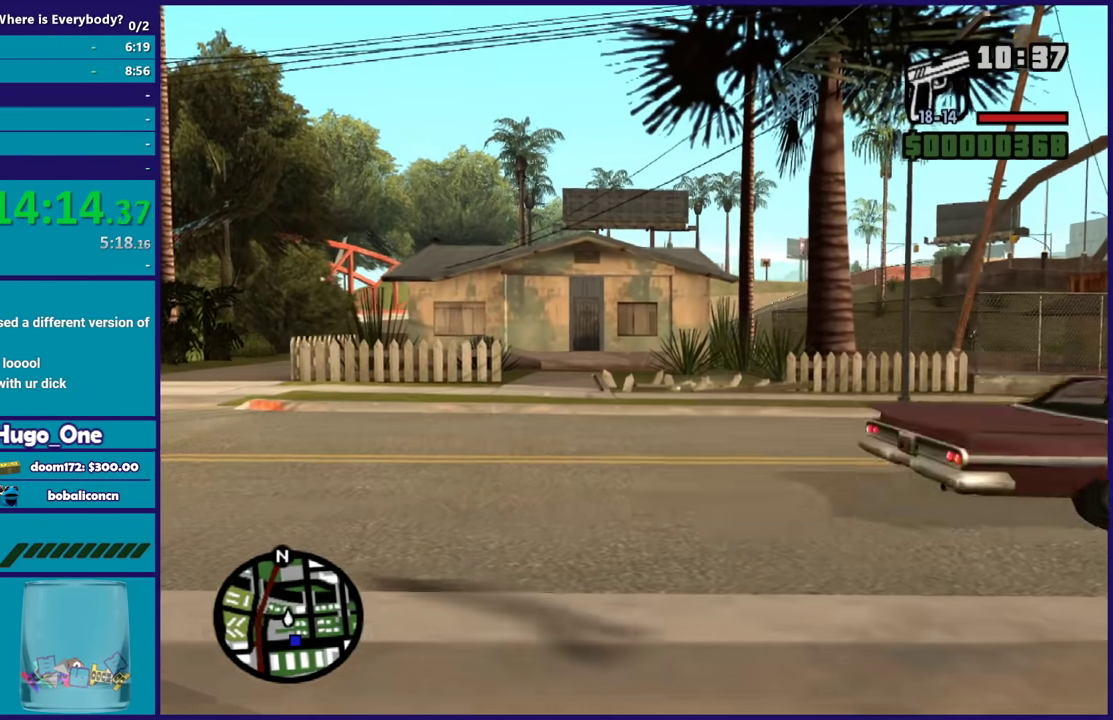
{"buttons": [], "left_stick": "up-left", "right_stick": "center", "events": [[33, "right_stick", "down"], [100, "right_stick", "center"], [200, "A", "down"], [300, "A", "up"], [400, "A", "down"], [500, "A", "up"], [500, "left_stick", "up-left"]]}
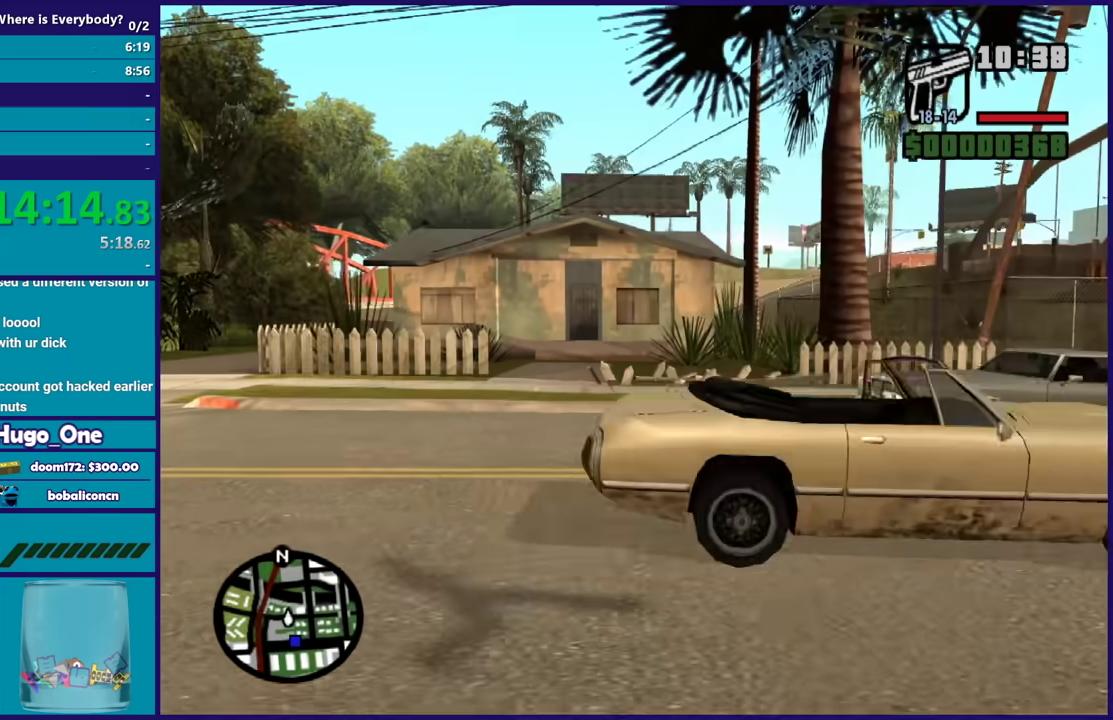
{"buttons": ["A", "R1"], "left_stick": "up", "right_stick": "center", "events": [[67, "A", "down"], [134, "left_stick", "up"], [167, "A", "up"], [267, "A", "down"], [267, "left_stick", "up-right"], [367, "A", "up"], [401, "left_stick", "up"], [434, "A", "down"], [501, "R1", "down"]]}
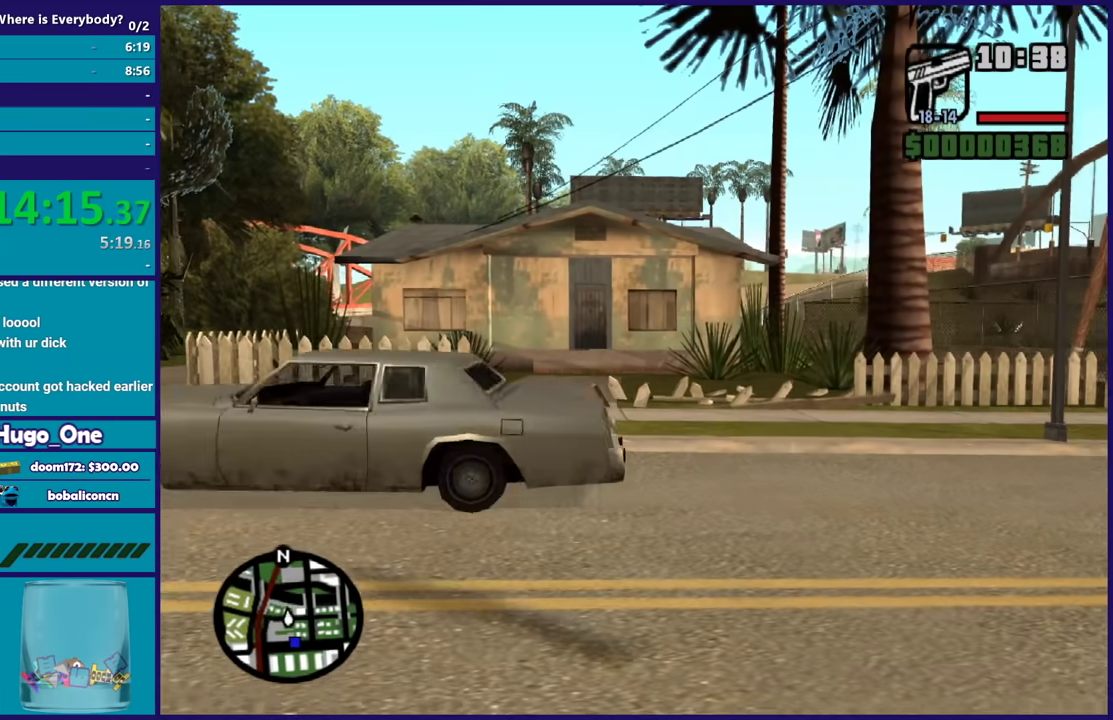
{"buttons": ["A"], "left_stick": "up", "right_stick": "center", "events": [[100, "A", "up"], [100, "L1", "down"], [100, "R1", "up"], [233, "A", "down"], [233, "L1", "up"], [334, "A", "up"], [434, "A", "down"]]}
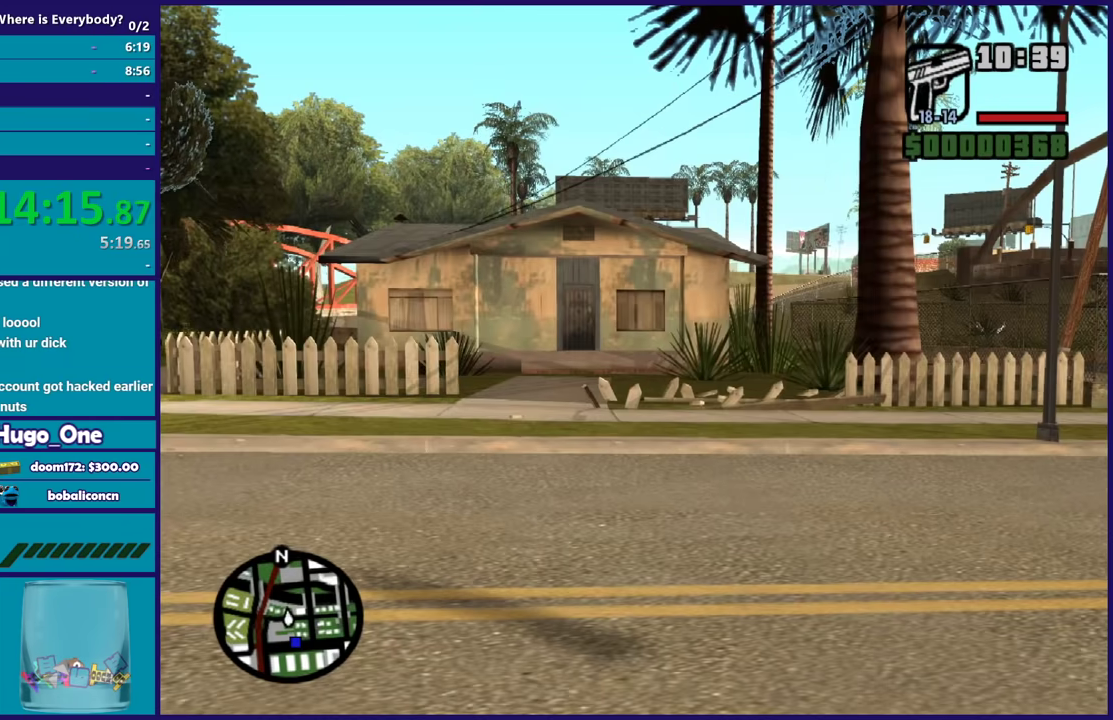
{"buttons": [], "left_stick": "center", "right_stick": "center", "events": [[34, "A", "up"], [134, "A", "down"], [234, "A", "up"], [267, "left_stick", "center"], [334, "A", "down"], [434, "A", "up"]]}
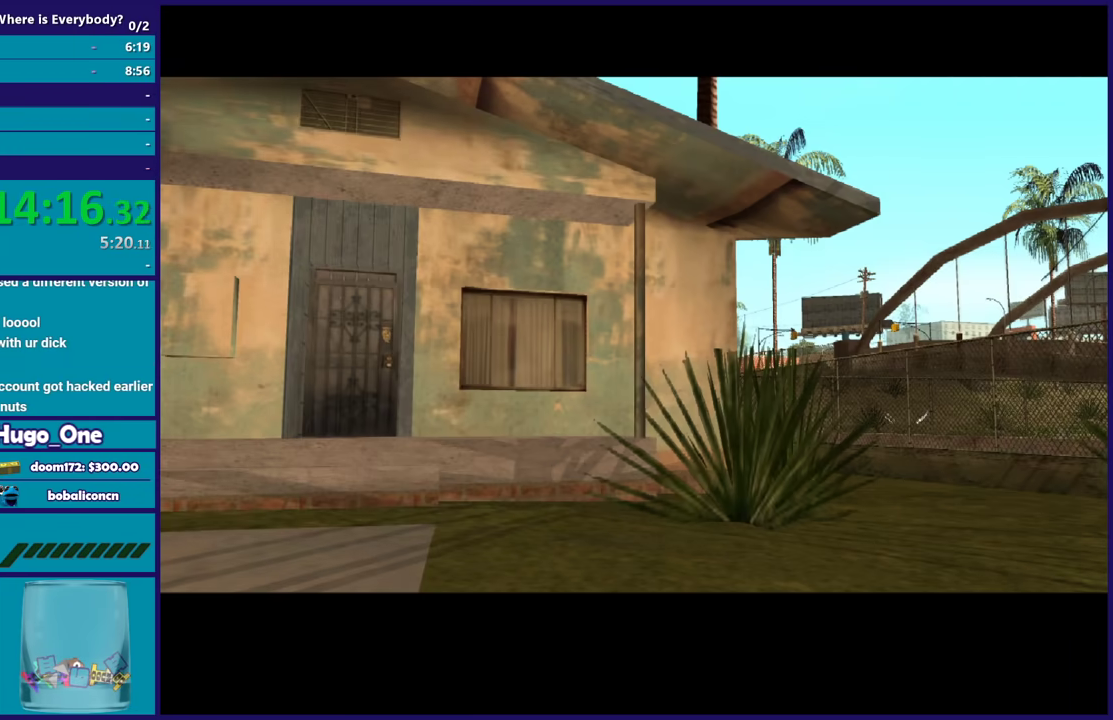
{"buttons": ["A"], "left_stick": "center", "right_stick": "center", "events": [[33, "A", "down"], [133, "A", "up"], [233, "A", "down"], [334, "A", "up"], [434, "A", "down"]]}
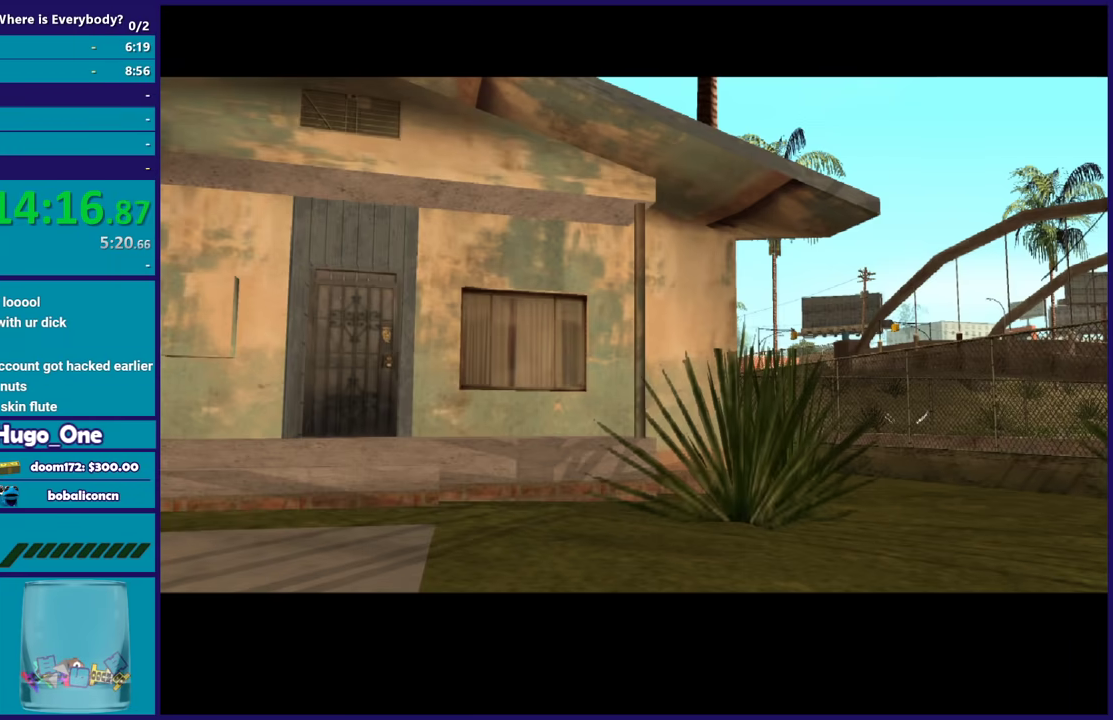
{"buttons": [], "left_stick": "center", "right_stick": "center", "events": [[34, "A", "up"], [134, "A", "down"], [234, "A", "up"], [334, "A", "down"], [434, "A", "up"]]}
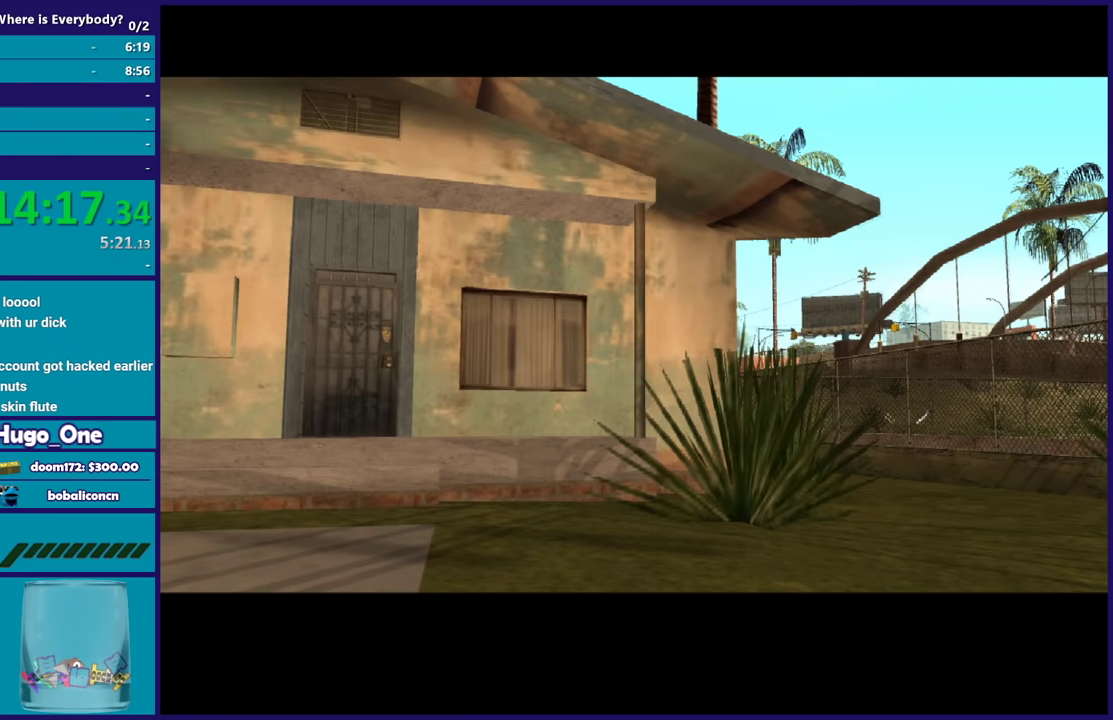
{"buttons": ["A"], "left_stick": "center", "right_stick": "center", "events": [[33, "A", "down"], [133, "A", "up"], [233, "A", "down"], [334, "A", "up"], [434, "A", "down"]]}
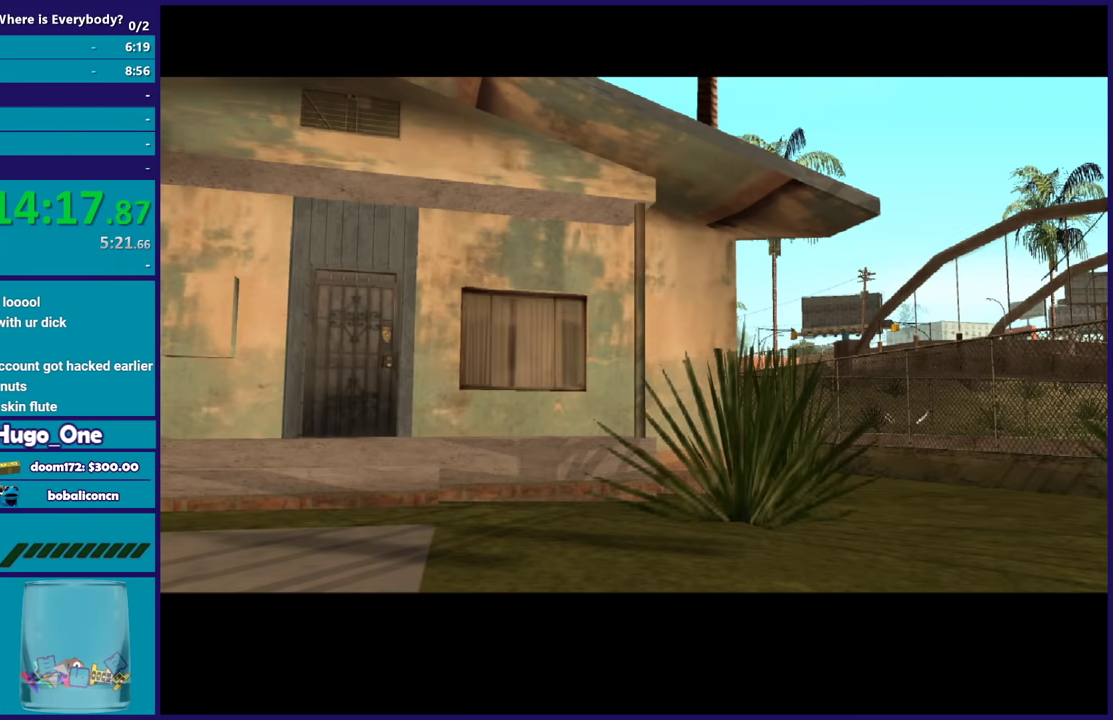
{"buttons": [], "left_stick": "center", "right_stick": "center", "events": [[34, "A", "up"], [134, "A", "down"], [234, "A", "up"], [334, "A", "down"], [434, "A", "up"]]}
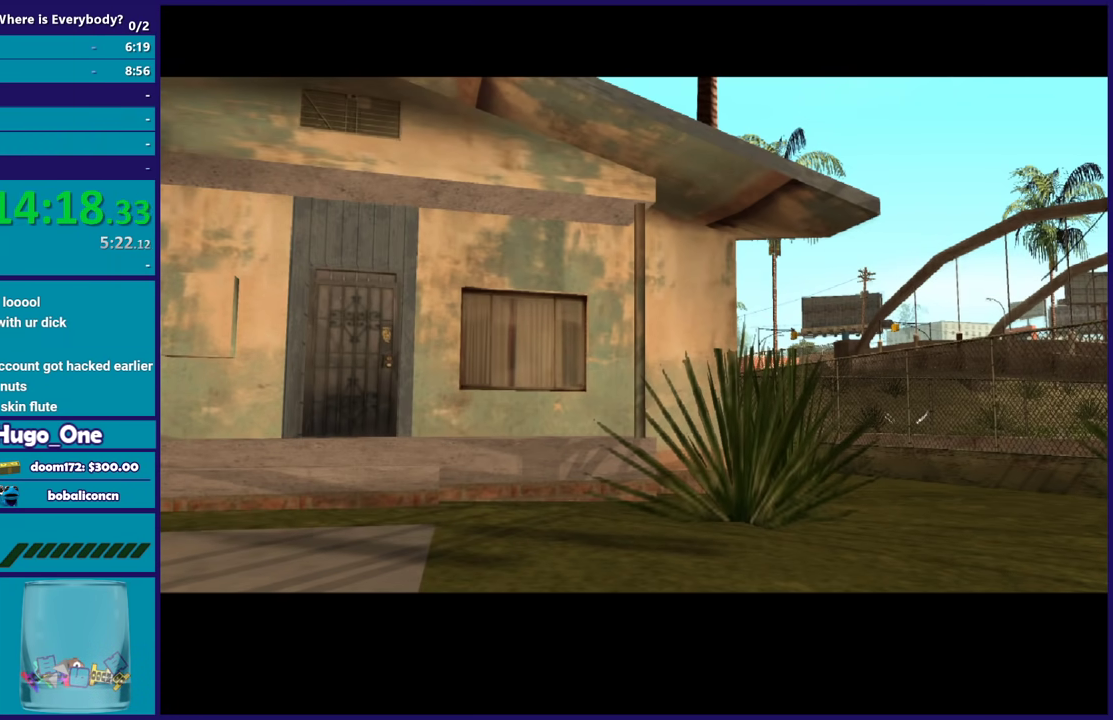
{"buttons": ["A"], "left_stick": "center", "right_stick": "center", "events": [[33, "A", "down"], [133, "A", "up"], [233, "A", "down"], [333, "A", "up"], [434, "A", "down"]]}
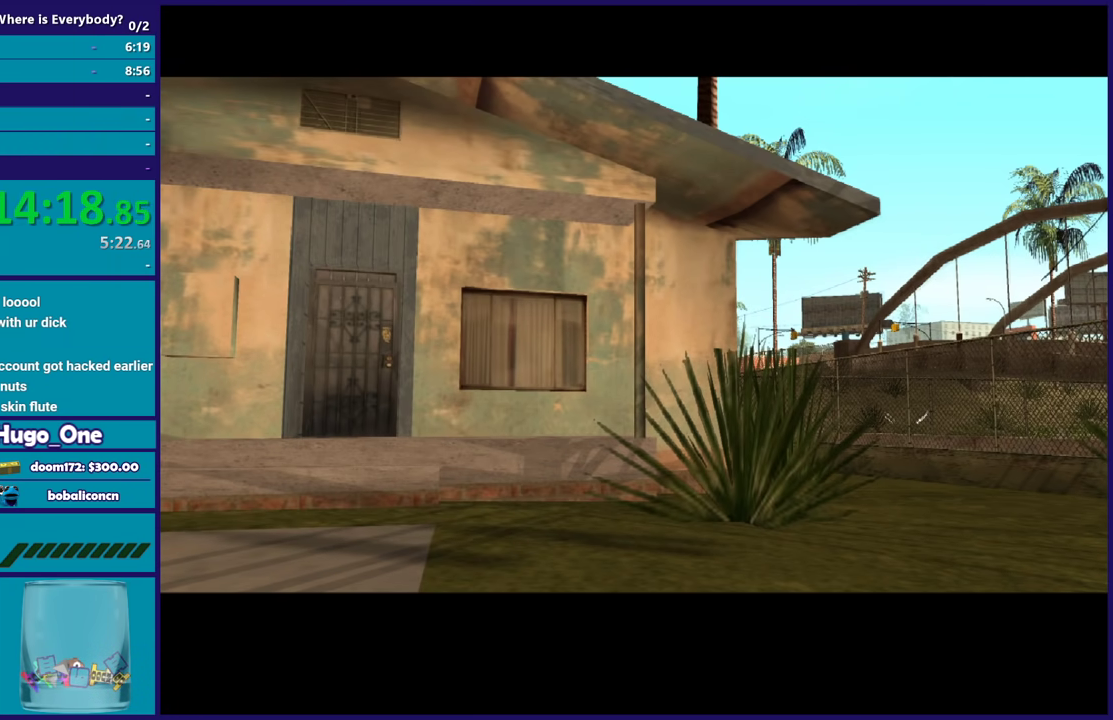
{"buttons": [], "left_stick": "center", "right_stick": "center", "events": [[34, "A", "up"], [167, "A", "down"], [234, "A", "up"], [367, "A", "down"], [434, "A", "up"]]}
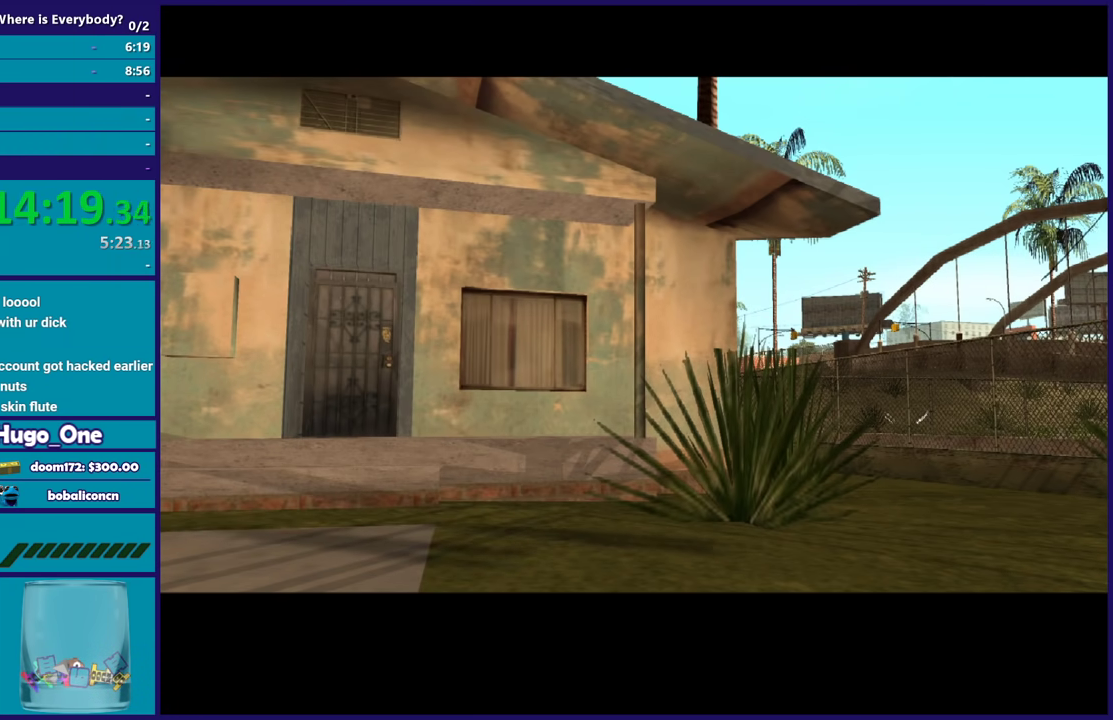
{"buttons": ["A"], "left_stick": "up", "right_stick": "center", "events": [[67, "A", "down"], [167, "A", "up"], [267, "A", "down"], [367, "A", "up"], [434, "left_stick", "up"], [467, "A", "down"]]}
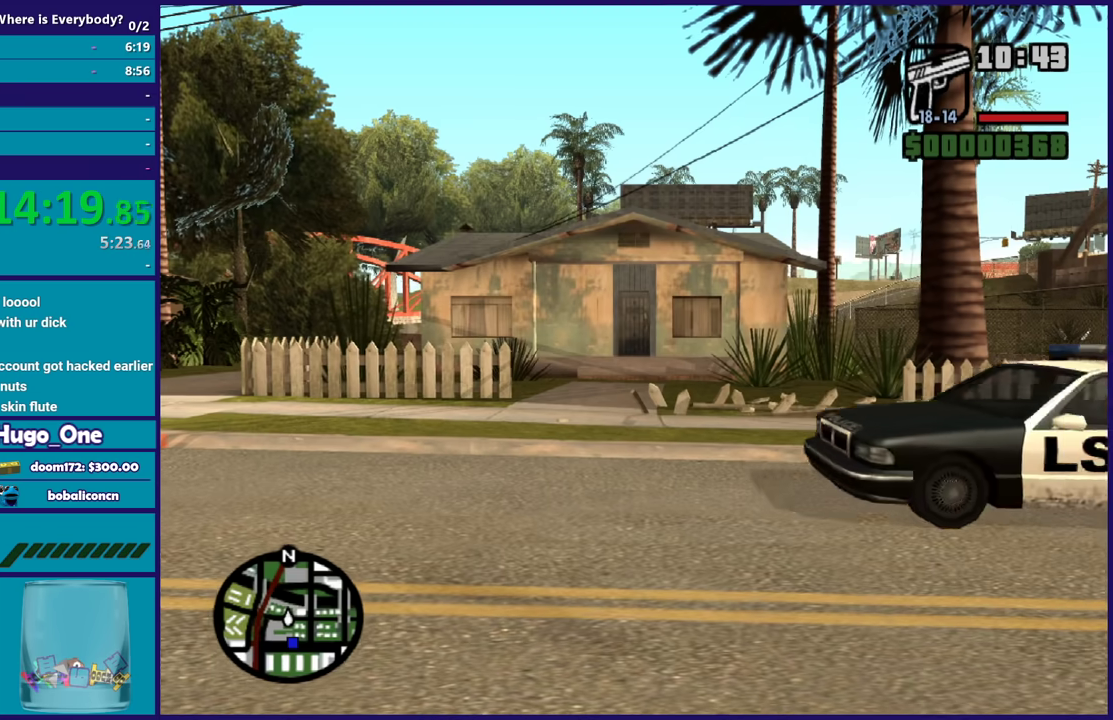
{"buttons": [], "left_stick": "up", "right_stick": "center", "events": [[67, "A", "up"], [167, "A", "down"], [234, "left_stick", "up-right"], [267, "A", "up"], [367, "left_stick", "up"], [401, "A", "down"], [501, "A", "up"]]}
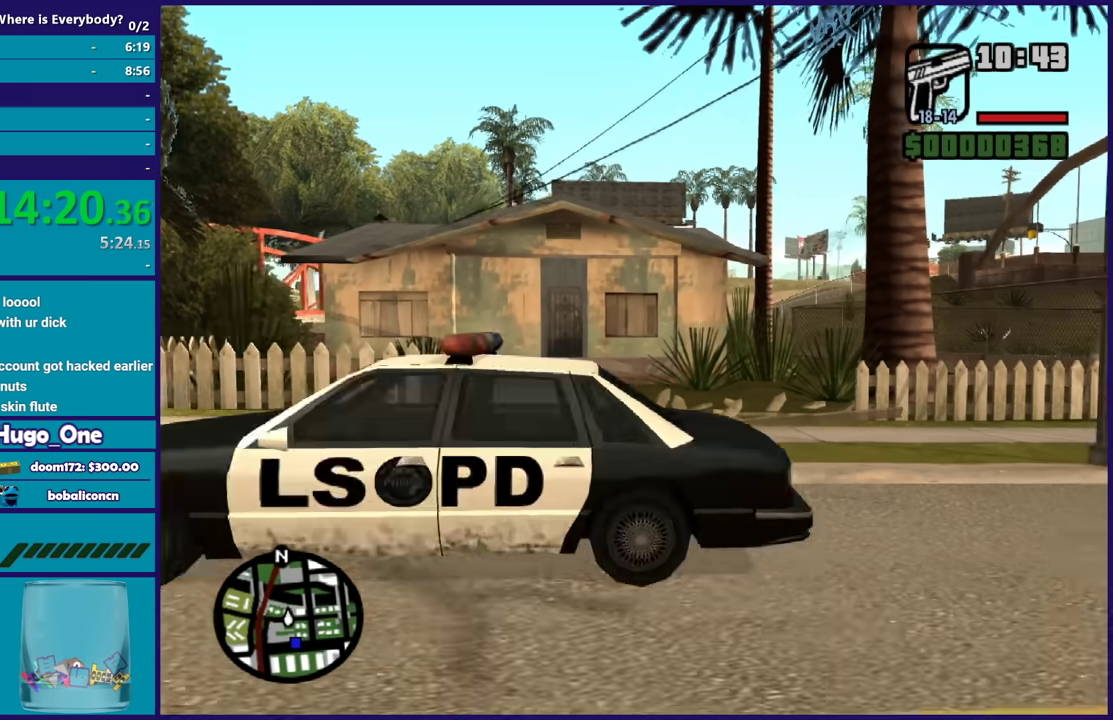
{"buttons": [], "left_stick": "up", "right_stick": "down", "events": [[100, "A", "down"], [200, "A", "up"], [400, "right_stick", "down"]]}
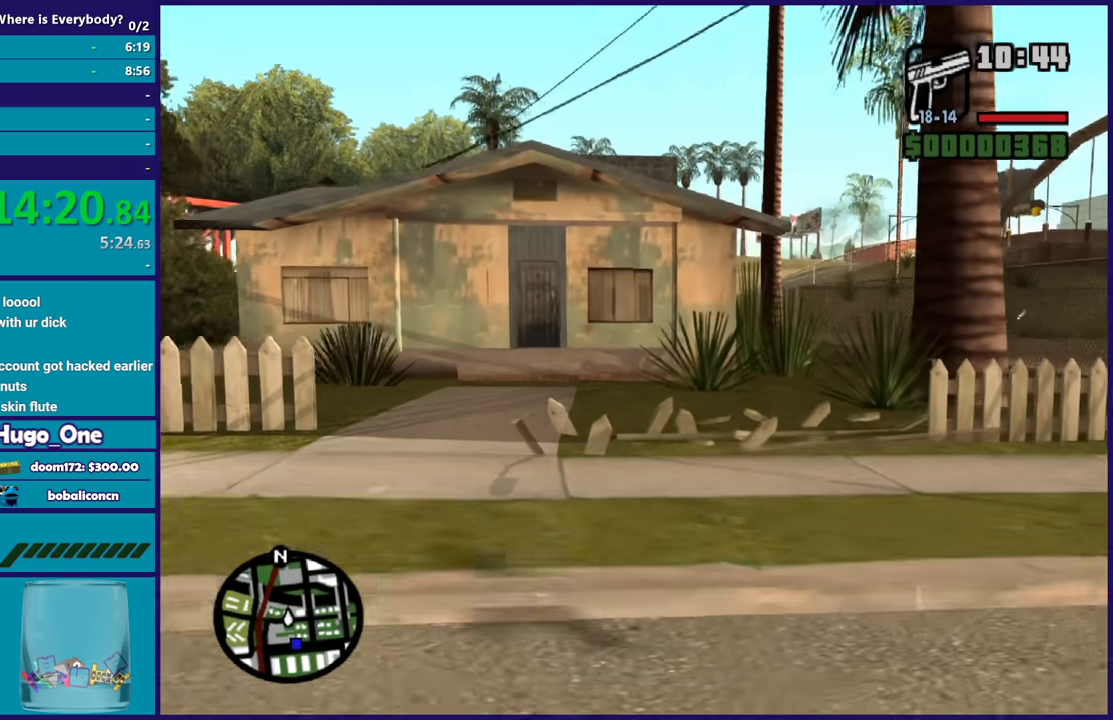
{"buttons": ["L2"], "left_stick": "center", "right_stick": "center", "events": [[34, "right_stick", "center"], [167, "L2", "down"], [167, "left_stick", "center"]]}
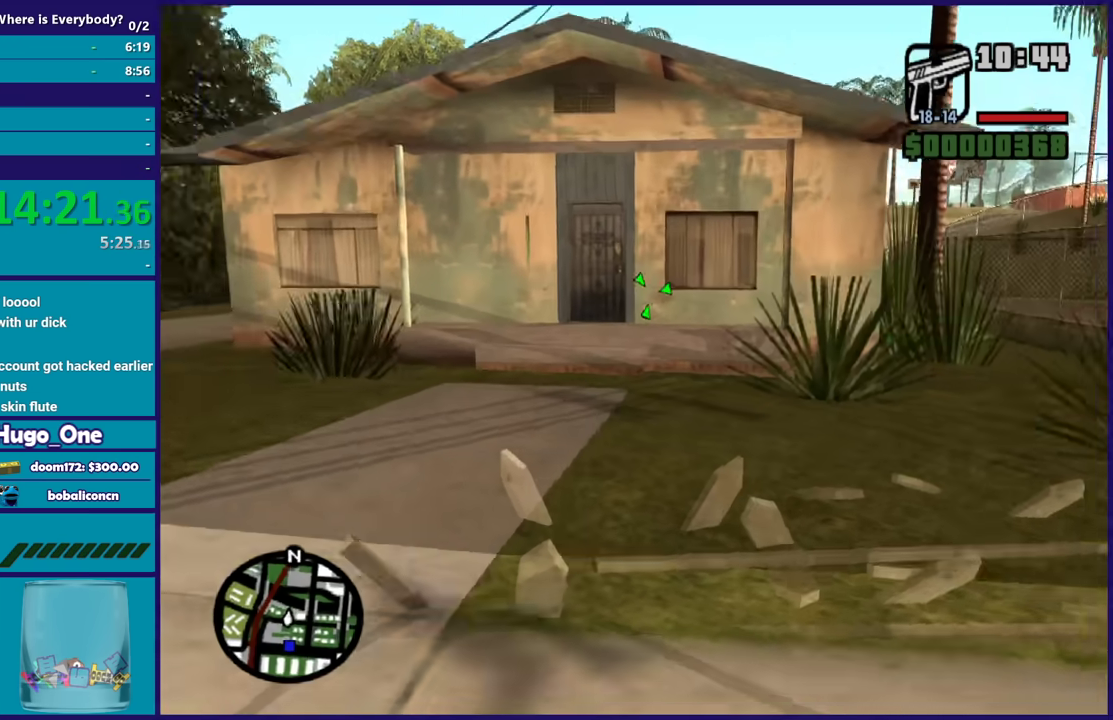
{"buttons": ["L2", "R2"], "left_stick": "center", "right_stick": "center", "events": [[100, "R1", "down"], [233, "R1", "up"], [467, "R2", "down"]]}
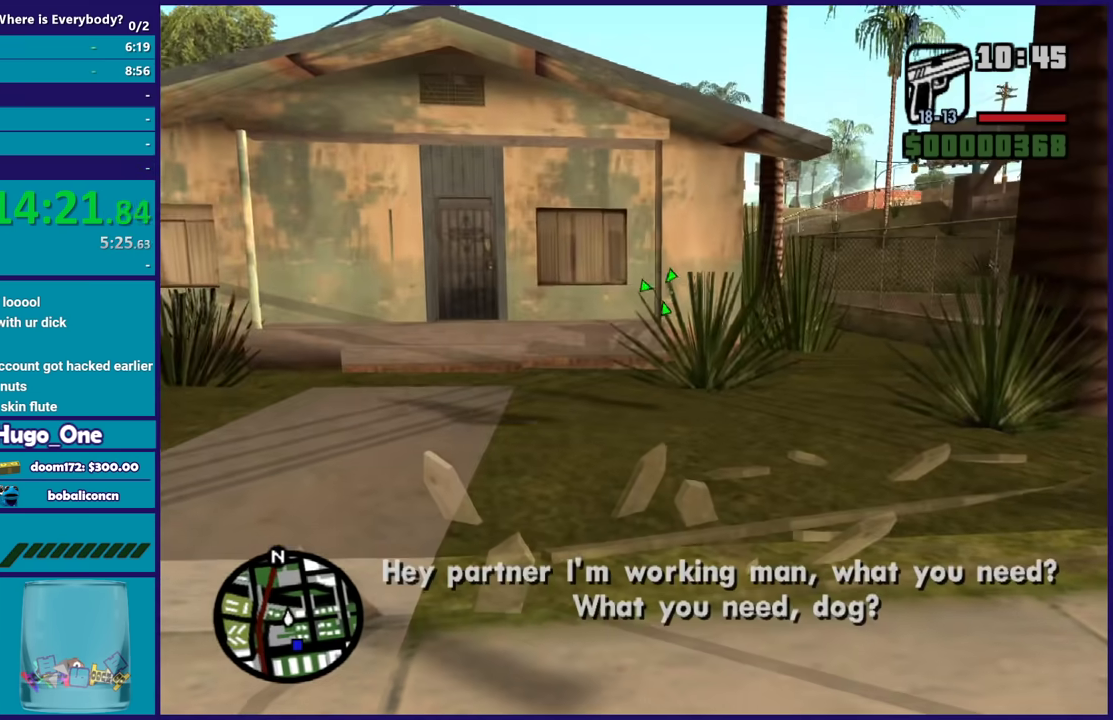
{"buttons": ["L2", "R2"], "left_stick": "up", "right_stick": "center", "events": [[267, "left_stick", "up"]]}
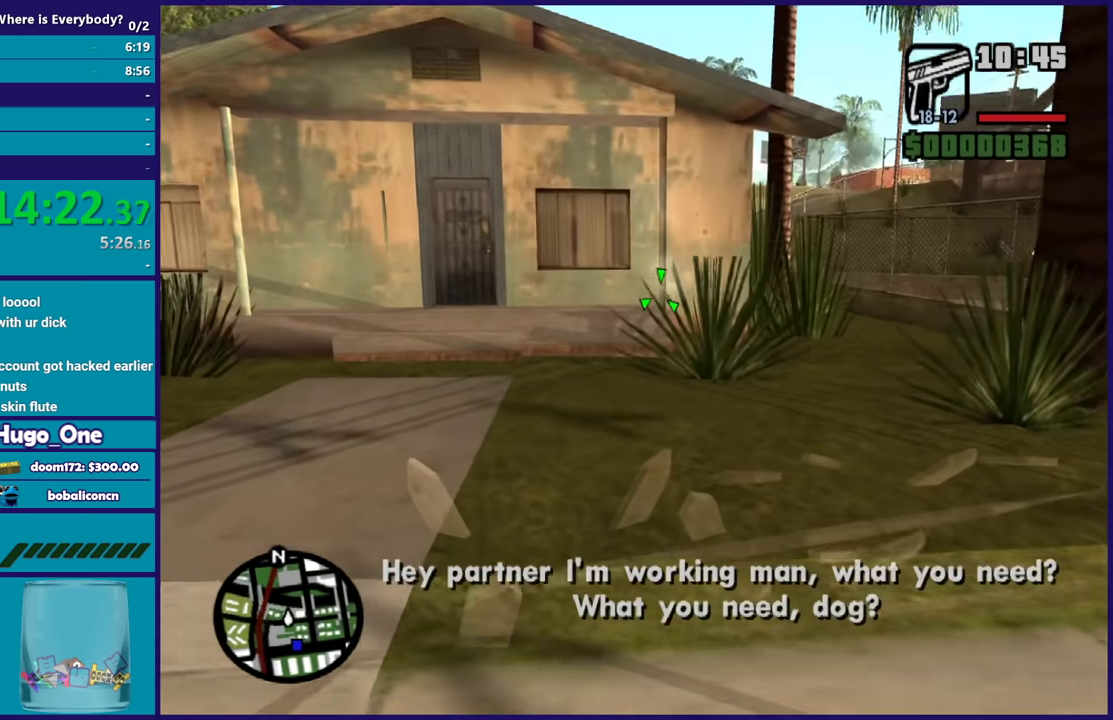
{"buttons": ["L2", "R2"], "left_stick": "center", "right_stick": "center", "events": [[200, "left_stick", "center"]]}
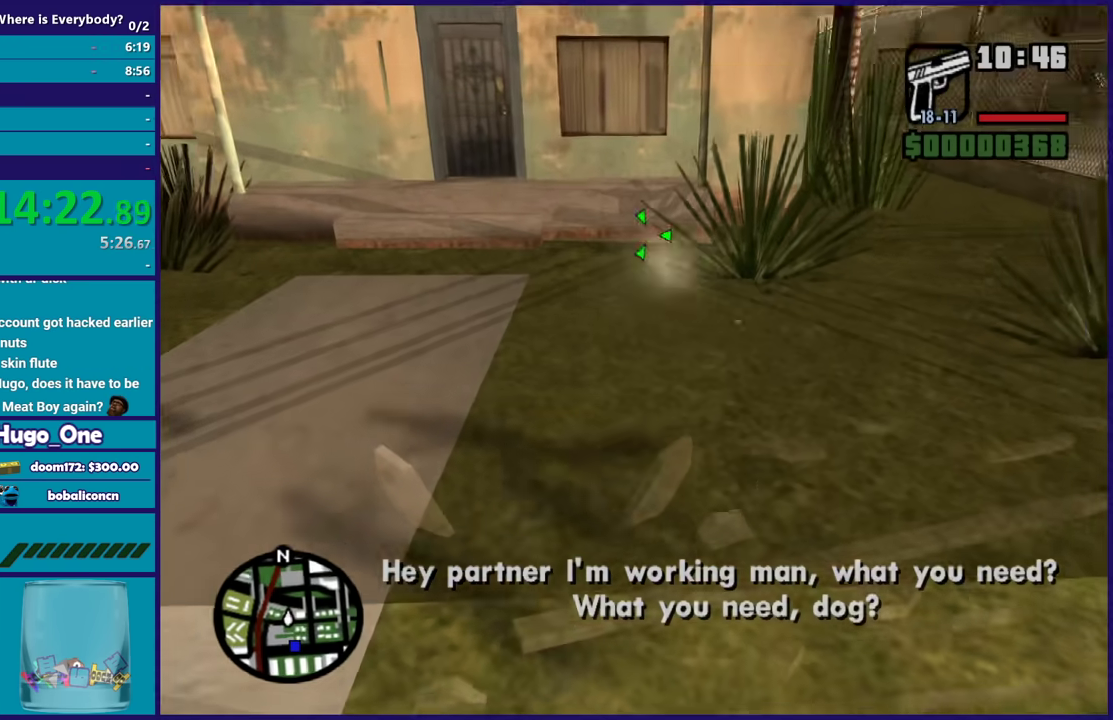
{"buttons": [], "left_stick": "left", "right_stick": "center", "events": [[367, "R2", "up"], [401, "left_stick", "left"], [467, "L2", "up"]]}
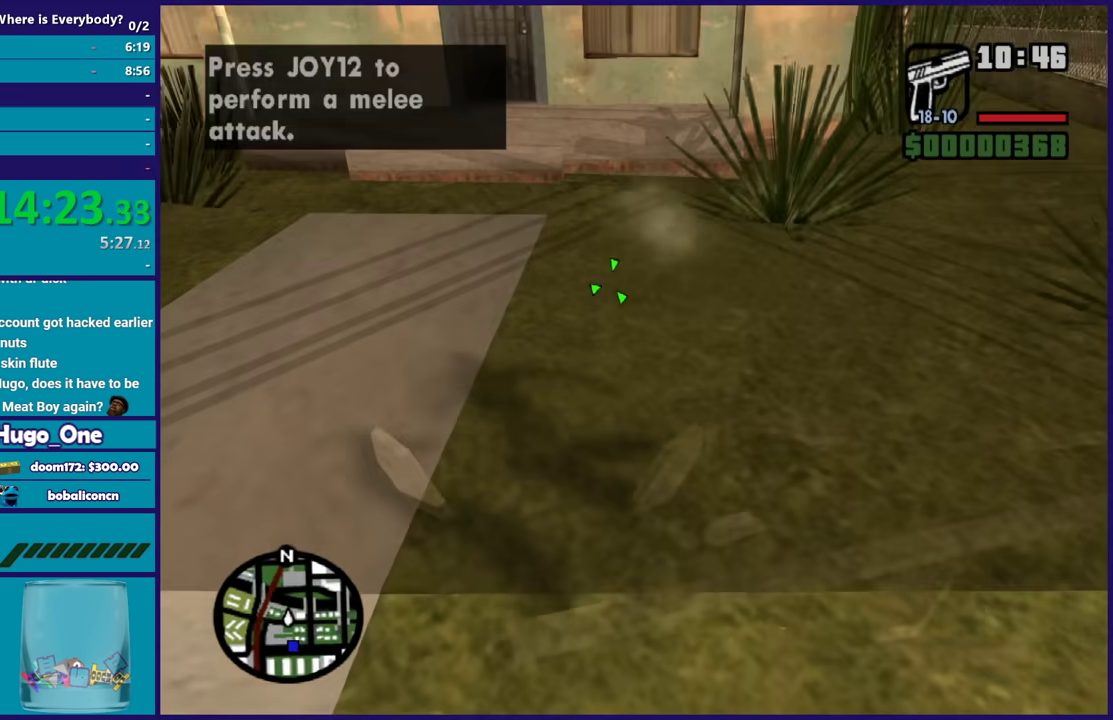
{"buttons": [], "left_stick": "up-left", "right_stick": "center", "events": [[133, "A", "down"], [233, "A", "up"], [334, "A", "down"], [434, "A", "up"], [500, "left_stick", "up-left"]]}
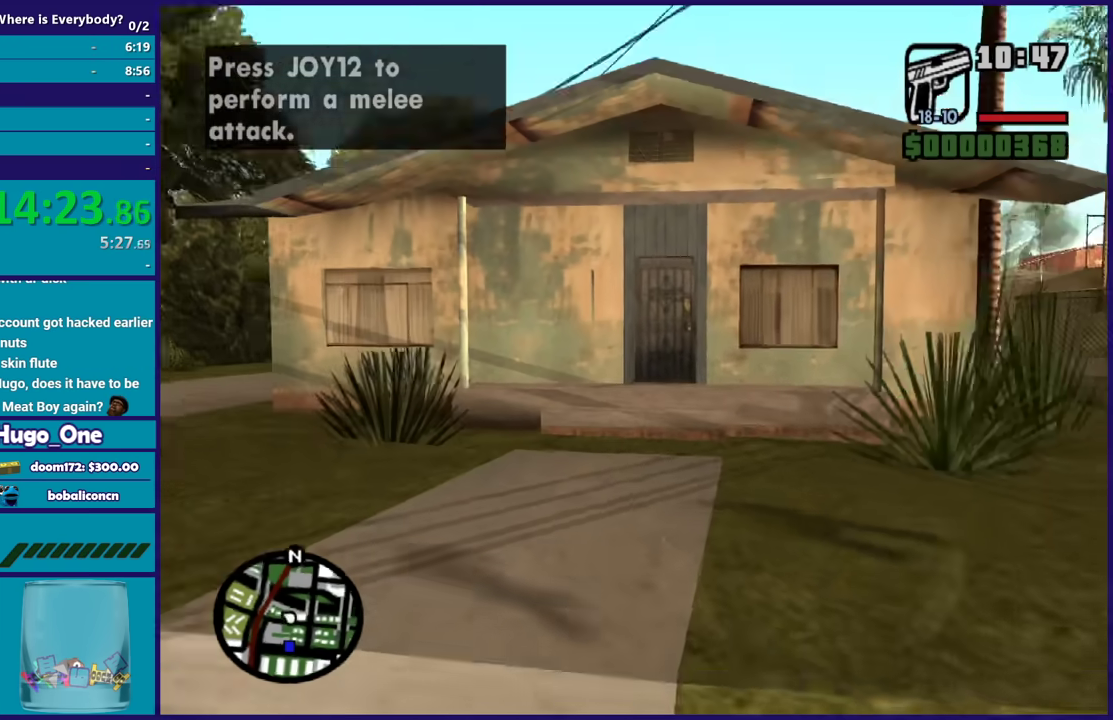
{"buttons": [], "left_stick": "up", "right_stick": "right", "events": [[34, "A", "down"], [134, "A", "up"], [234, "A", "down"], [234, "left_stick", "up"], [334, "A", "up"], [501, "right_stick", "right"]]}
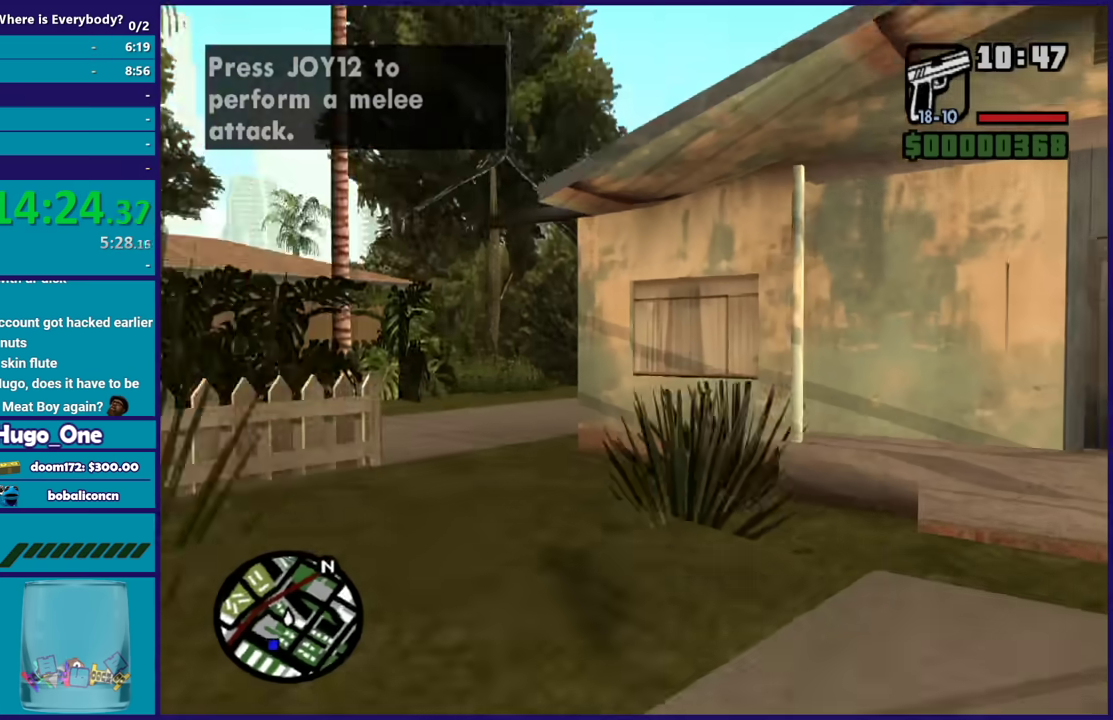
{"buttons": [], "left_stick": "right", "right_stick": "down-right", "events": [[233, "left_stick", "right"], [500, "right_stick", "down-right"]]}
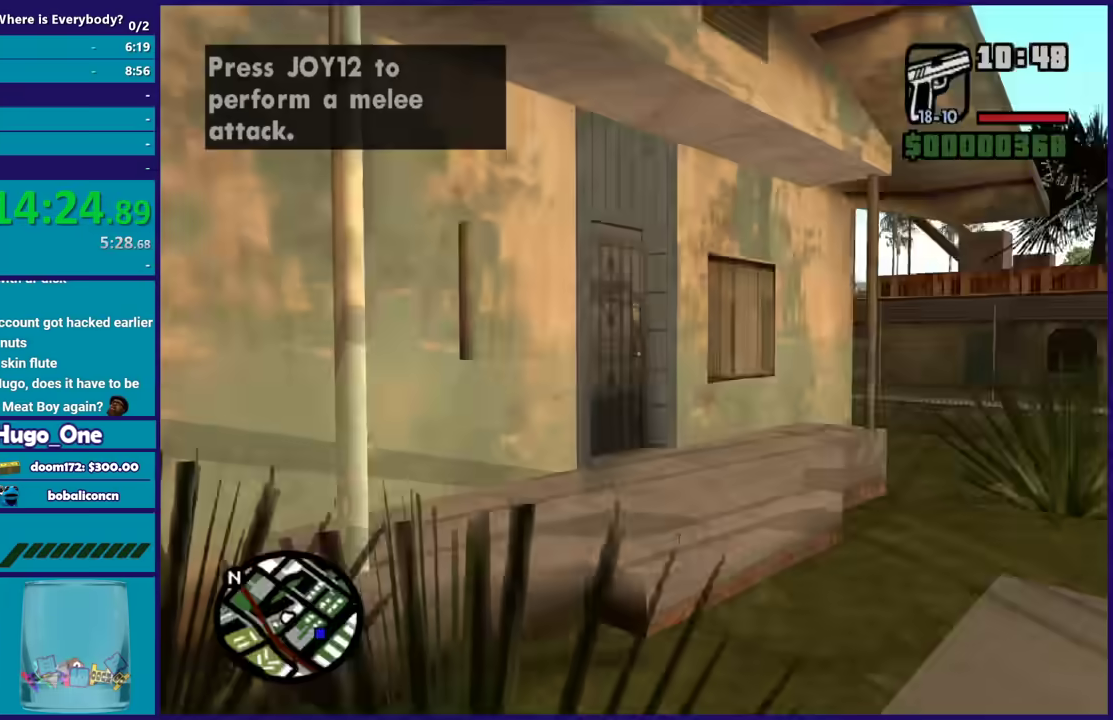
{"buttons": ["L2"], "left_stick": "center", "right_stick": "center", "events": [[67, "left_stick", "center"], [67, "right_stick", "center"], [100, "L2", "down"]]}
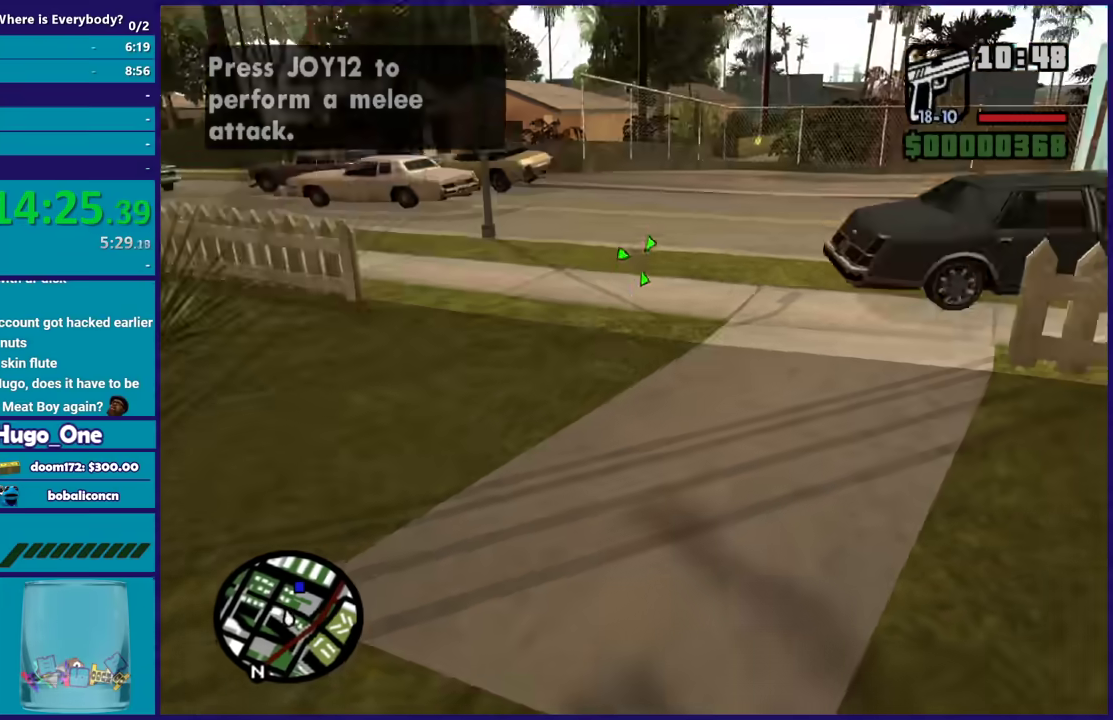
{"buttons": ["L2", "R2"], "left_stick": "center", "right_stick": "center", "events": [[33, "left_stick", "up"], [133, "R2", "down"], [200, "left_stick", "up-left"], [434, "left_stick", "center"]]}